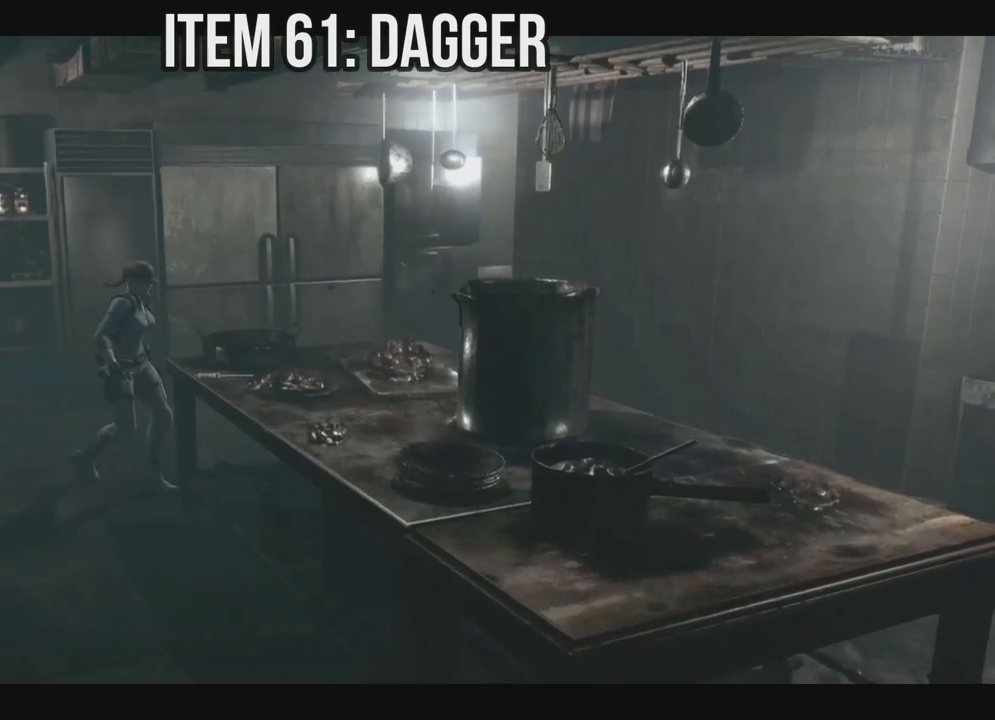
Gameplay with a controller (Xbox layout); each line is a JSON object with the inputs held at the frame after it (dt_ms = milliseconds from this image to that frame). "events" lists button and stick changes between this image and that frame as [ms after this image, input, new state], when the widget could be followed in between. Not read: SHARE.
{"dt_ms": 500, "buttons": ["DPAD_UP", "DPAD_RIGHT"], "left_stick": "center", "right_stick": "center", "events": [[17, "A", "down"], [67, "DPAD_UP", "up"], [167, "A", "up"], [367, "DPAD_RIGHT", "down"], [450, "DPAD_UP", "down"]]}
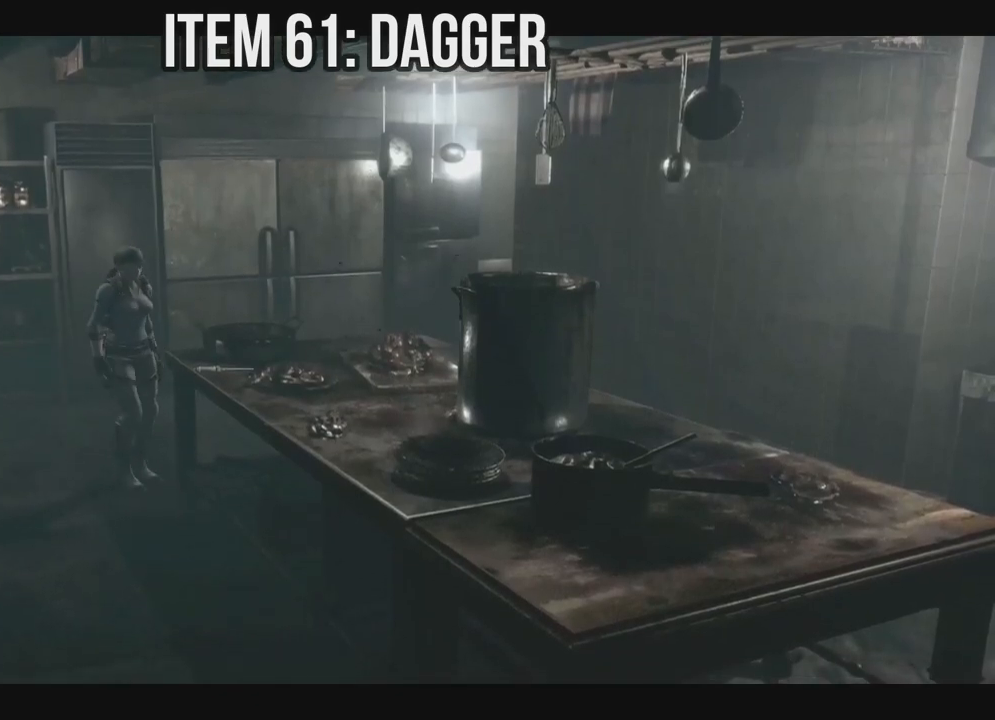
{"dt_ms": 500, "buttons": ["X", "DPAD_UP", "DPAD_LEFT"], "left_stick": "center", "right_stick": "center", "events": [[333, "DPAD_RIGHT", "up"], [367, "X", "down"], [500, "DPAD_LEFT", "down"]]}
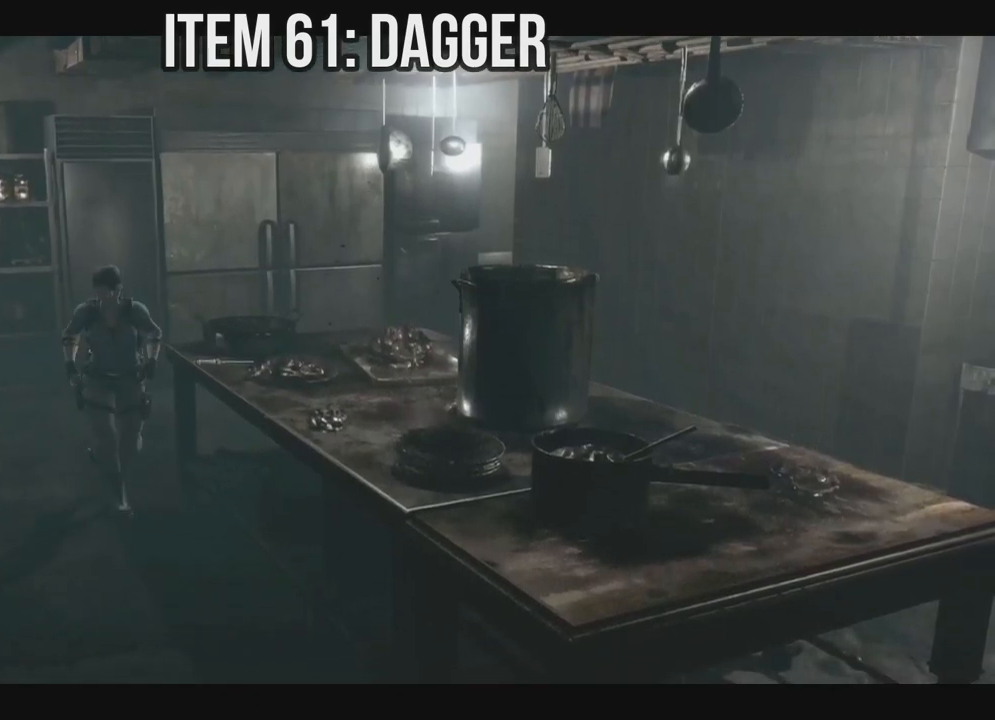
{"dt_ms": 500, "buttons": ["A"], "left_stick": "center", "right_stick": "center", "events": [[33, "X", "up"], [183, "DPAD_UP", "up"], [233, "DPAD_UP", "down"], [300, "A", "down"], [333, "DPAD_LEFT", "up"], [367, "DPAD_UP", "up"]]}
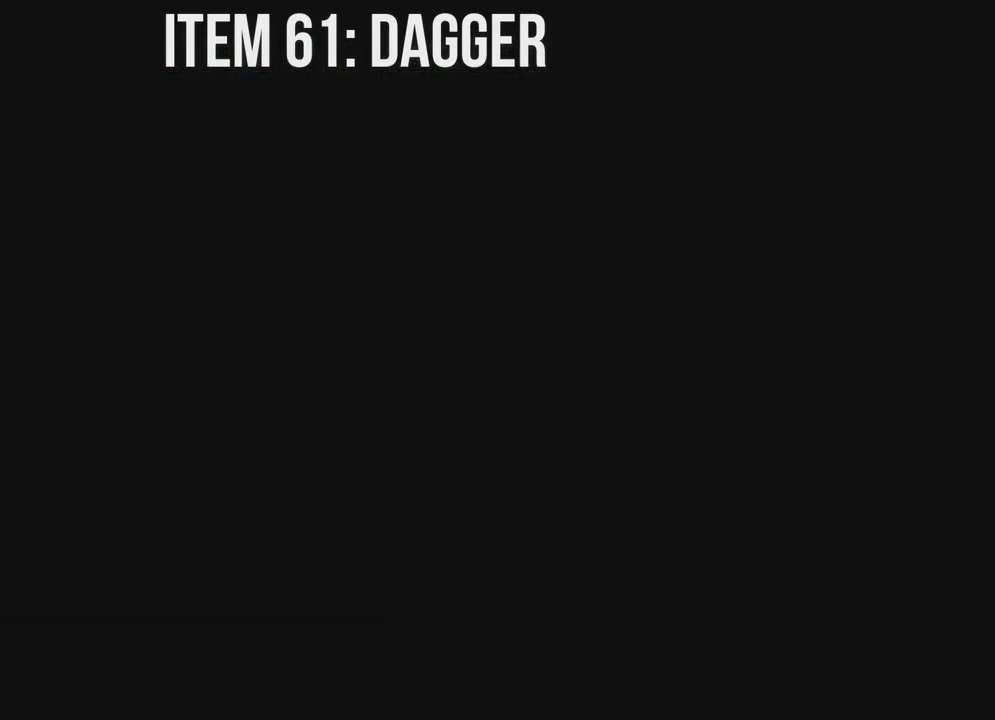
{"dt_ms": 500, "buttons": ["A"], "left_stick": "center", "right_stick": "center"}
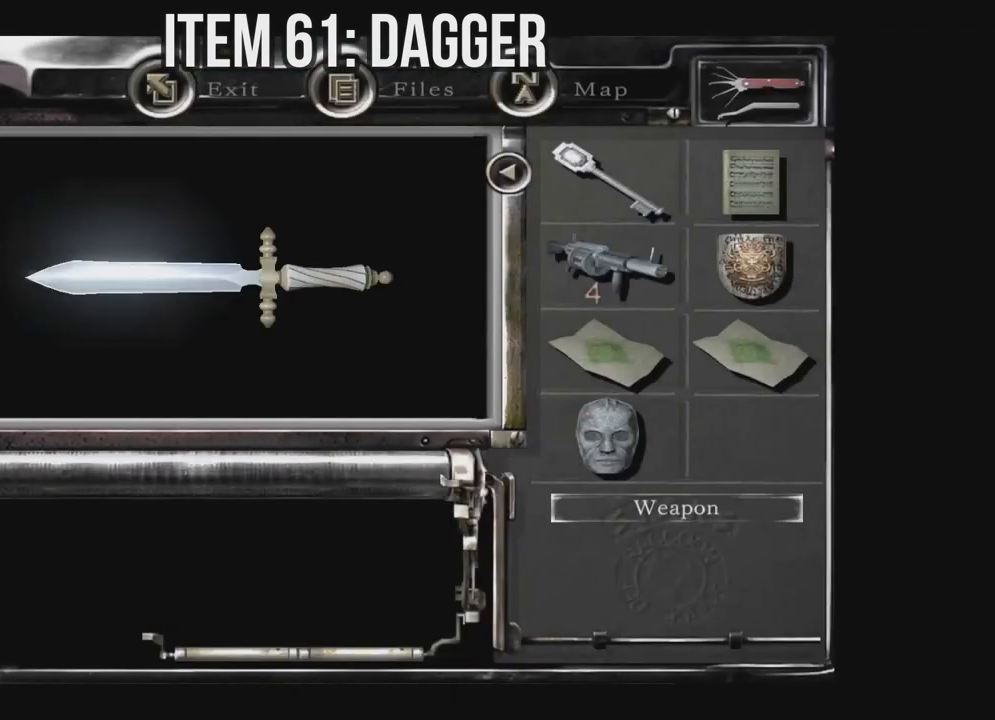
{"dt_ms": 500, "buttons": ["L2"], "left_stick": "center", "right_stick": "center", "events": [[300, "A", "up"], [350, "A", "down"], [467, "A", "up"], [500, "L2", "down"]]}
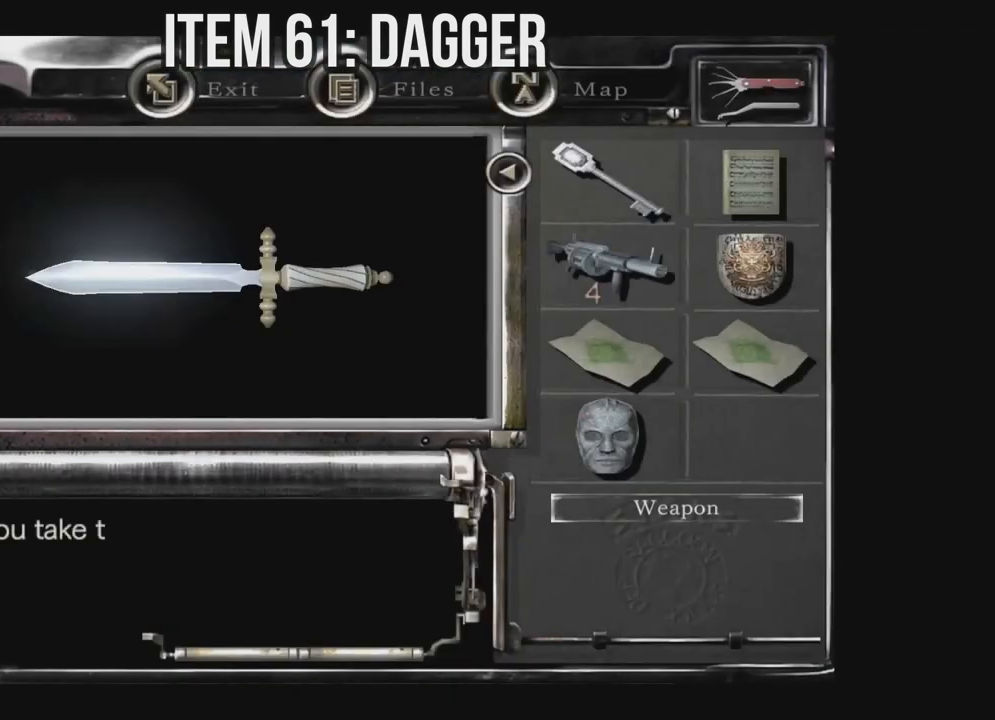
{"dt_ms": 1000, "buttons": ["DPAD_LEFT"], "left_stick": "center", "right_stick": "center"}
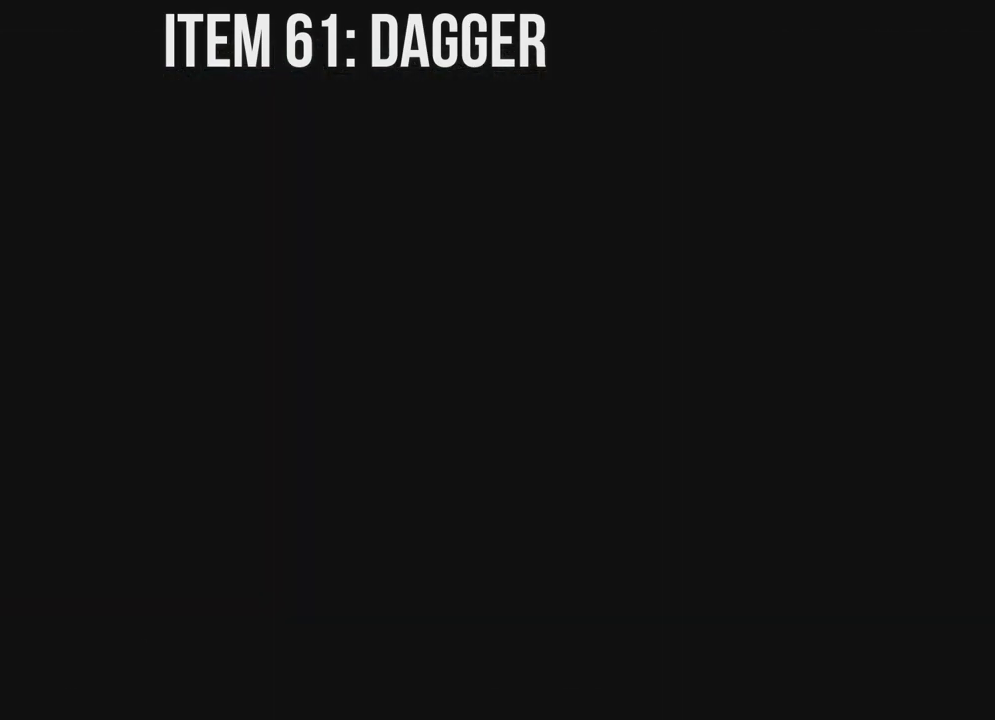
{"dt_ms": 500, "buttons": [], "left_stick": "center", "right_stick": "center", "events": [[467, "DPAD_LEFT", "up"]]}
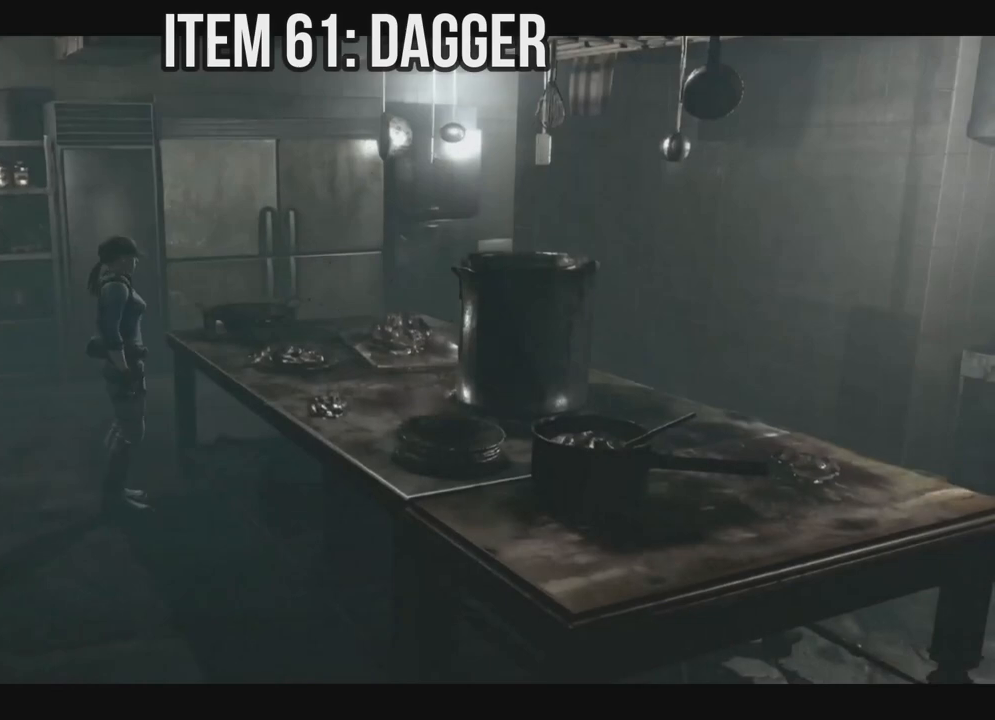
{"dt_ms": 500, "buttons": [], "left_stick": "center", "right_stick": "center", "events": [[17, "Y", "down"], [200, "Y", "up"]]}
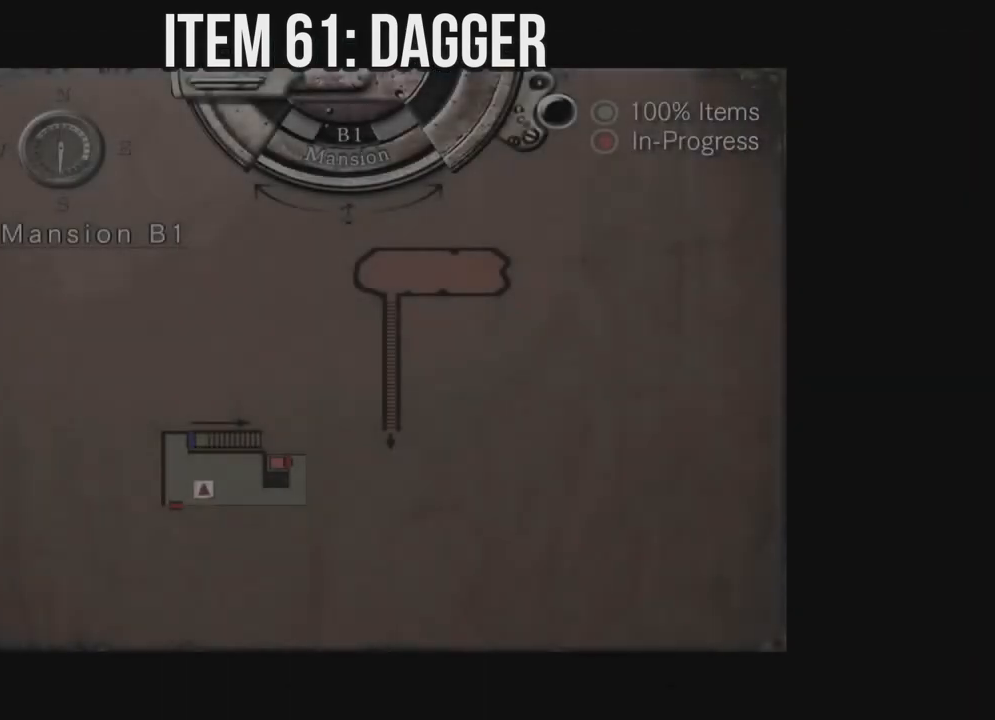
{"dt_ms": 500, "buttons": [], "left_stick": "center", "right_stick": "center"}
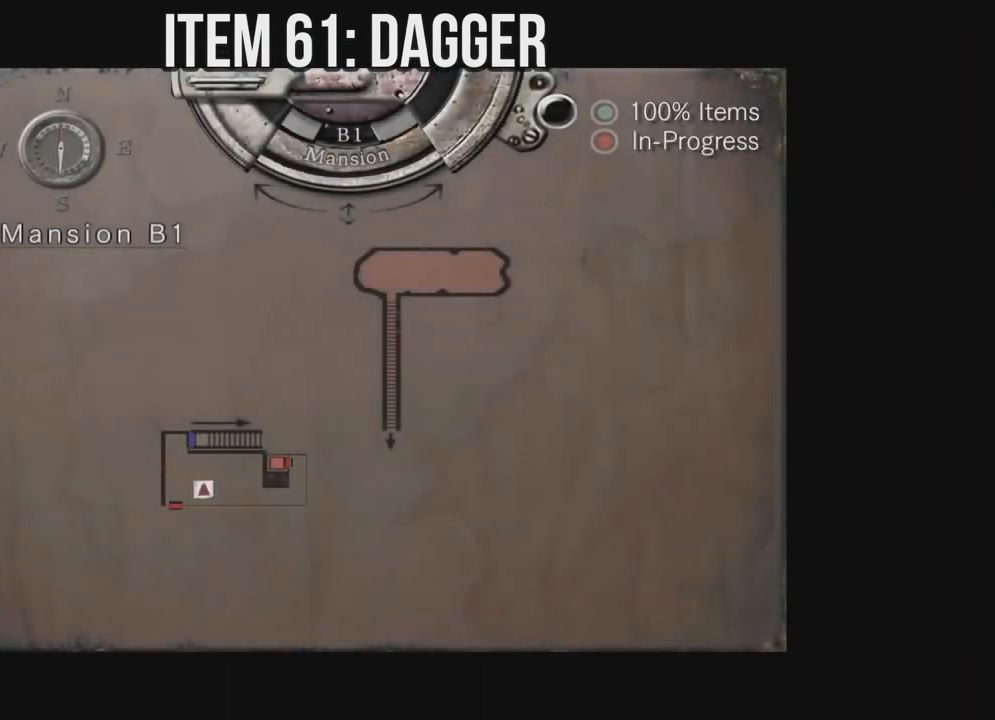
{"dt_ms": 500, "buttons": [], "left_stick": "center", "right_stick": "center", "events": []}
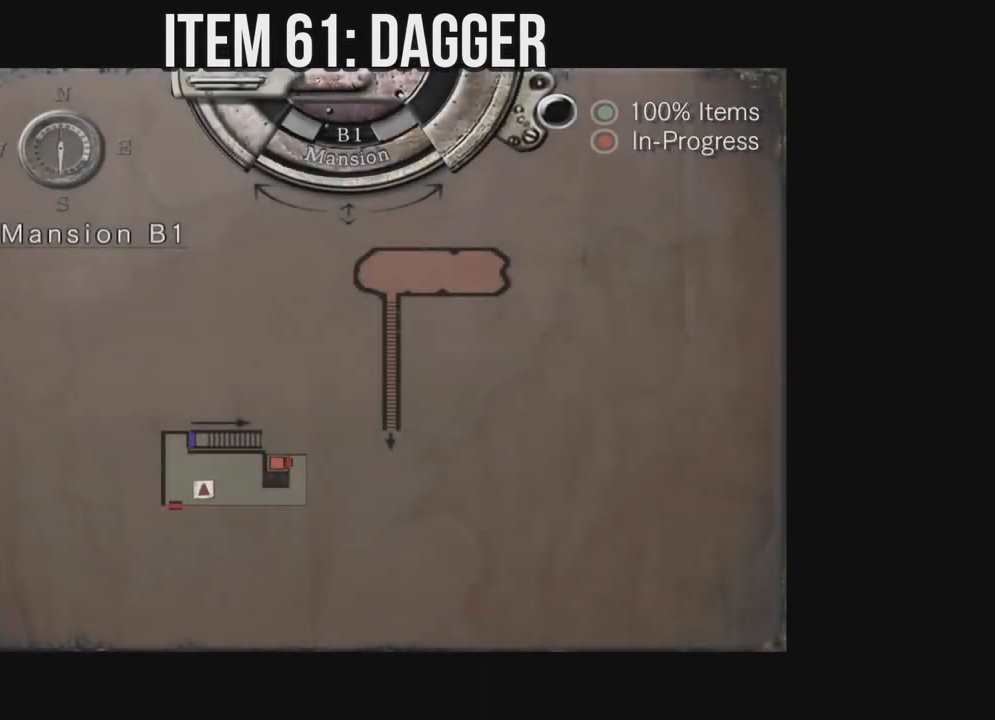
{"dt_ms": 500, "buttons": ["B"], "left_stick": "center", "right_stick": "center", "events": [[317, "B", "down"], [400, "B", "up"], [450, "B", "down"]]}
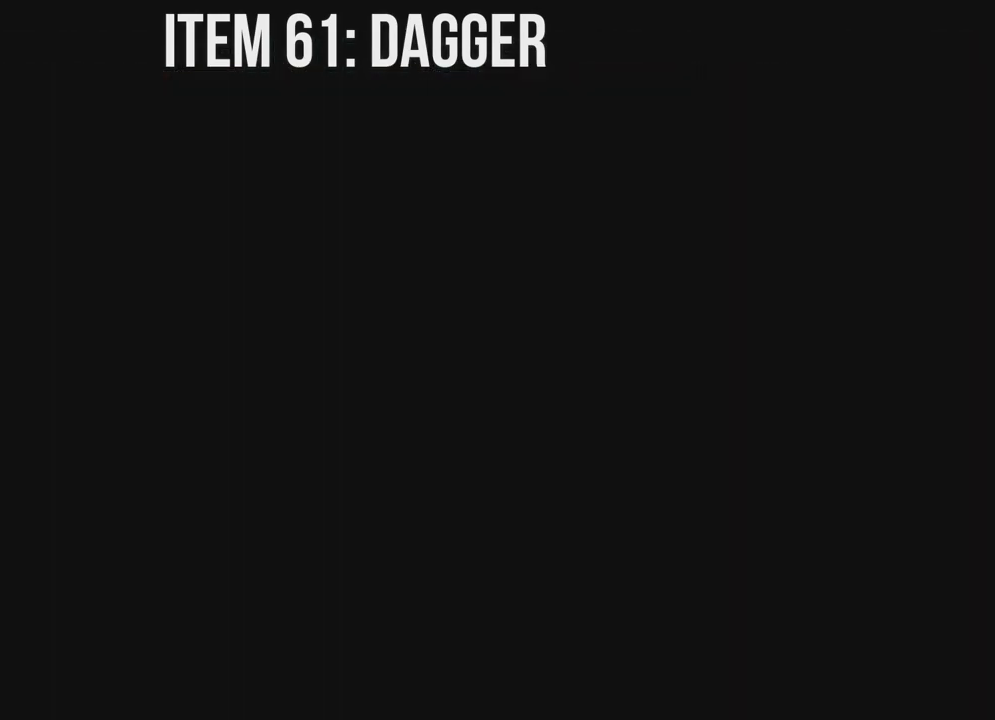
{"dt_ms": 500, "buttons": ["X", "DPAD_UP", "DPAD_LEFT"], "left_stick": "center", "right_stick": "center", "events": [[50, "B", "up"], [83, "DPAD_LEFT", "down"], [200, "X", "down"], [250, "DPAD_UP", "down"]]}
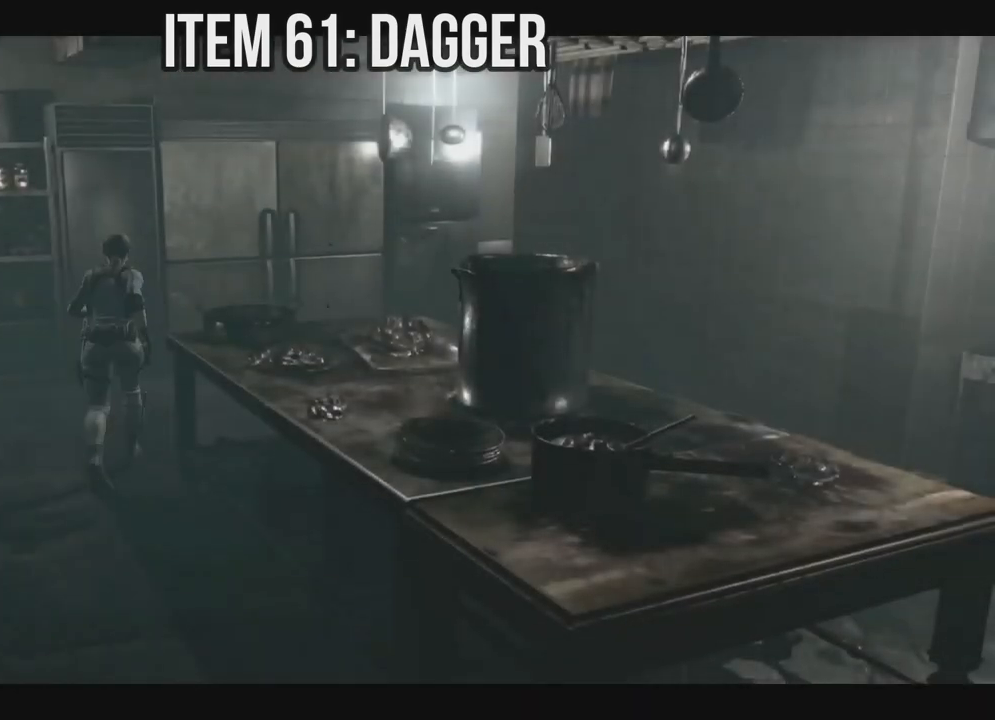
{"dt_ms": 500, "buttons": ["X", "DPAD_UP", "DPAD_RIGHT"], "left_stick": "center", "right_stick": "center", "events": [[100, "DPAD_LEFT", "up"], [150, "DPAD_RIGHT", "down"]]}
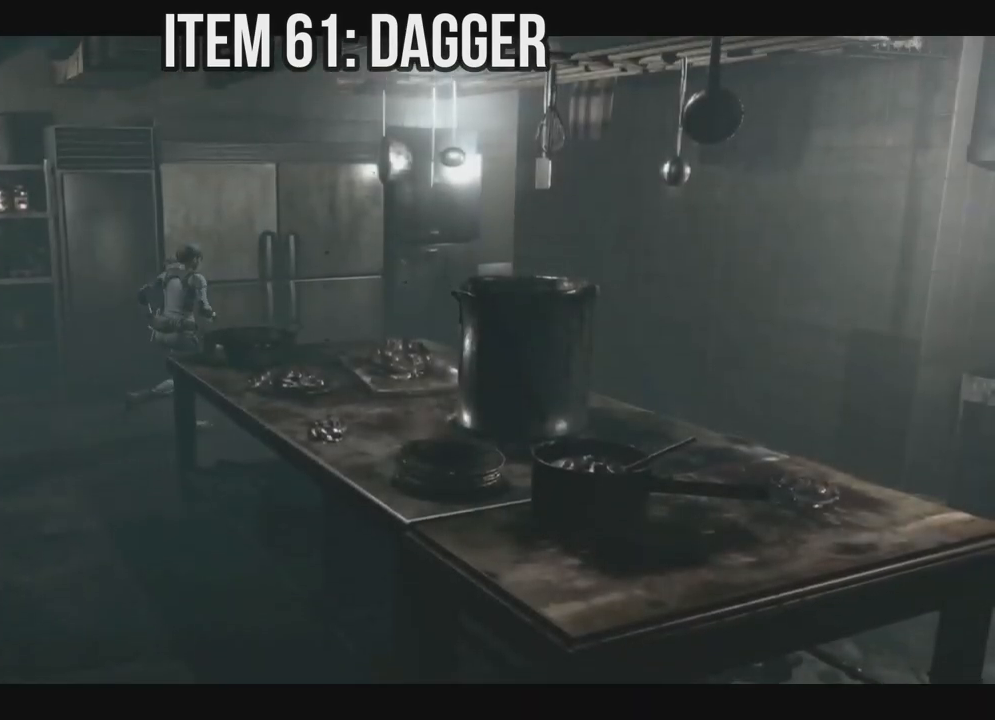
{"dt_ms": 500, "buttons": ["X", "DPAD_UP"], "left_stick": "center", "right_stick": "center", "events": [[17, "DPAD_RIGHT", "up"]]}
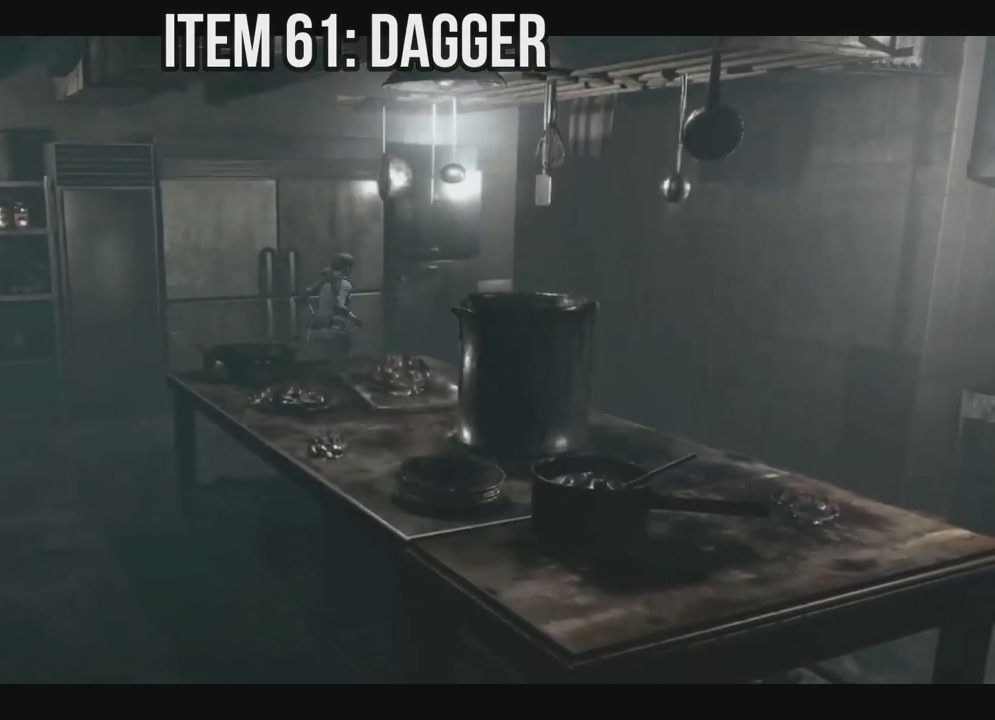
{"dt_ms": 500, "buttons": ["X", "DPAD_UP", "DPAD_RIGHT"], "left_stick": "center", "right_stick": "center", "events": [[183, "DPAD_RIGHT", "down"]]}
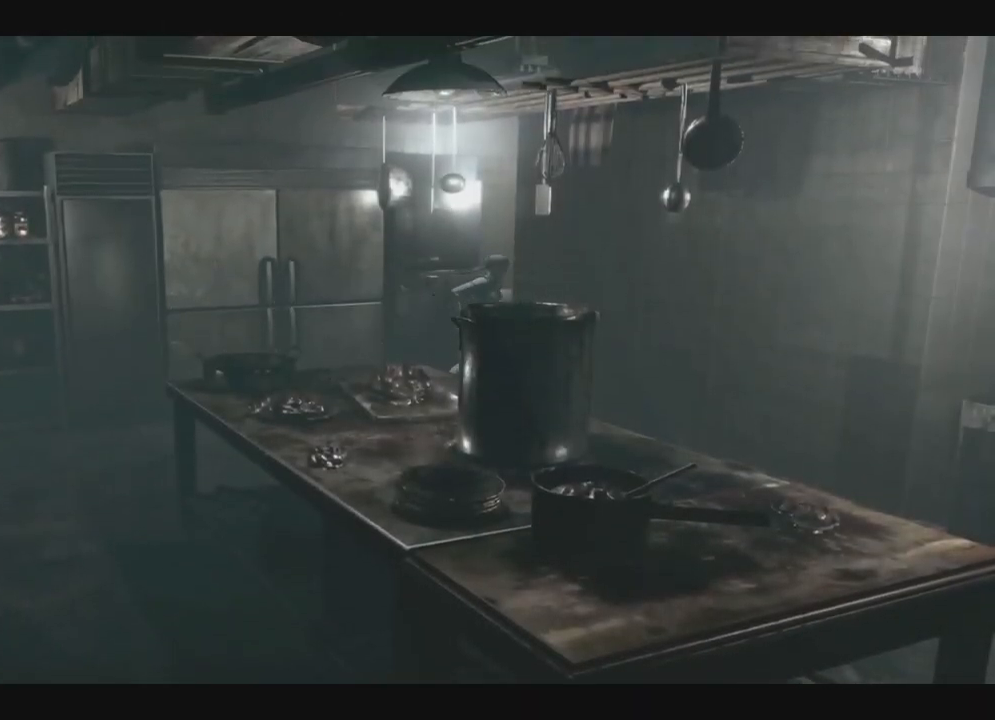
{"dt_ms": 500, "buttons": ["A", "X"], "left_stick": "center", "right_stick": "center", "events": [[17, "DPAD_RIGHT", "up"], [333, "A", "down"], [500, "DPAD_UP", "up"]]}
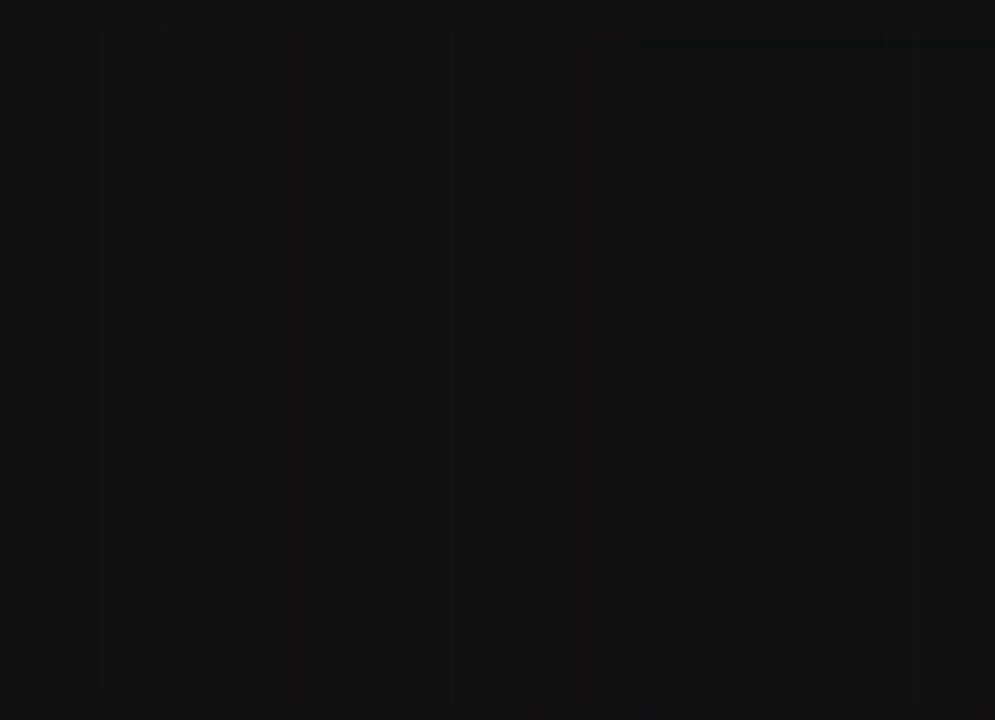
{"dt_ms": 500, "buttons": ["START"], "left_stick": "center", "right_stick": "center", "events": [[33, "A", "up"], [100, "X", "up"], [417, "START", "down"]]}
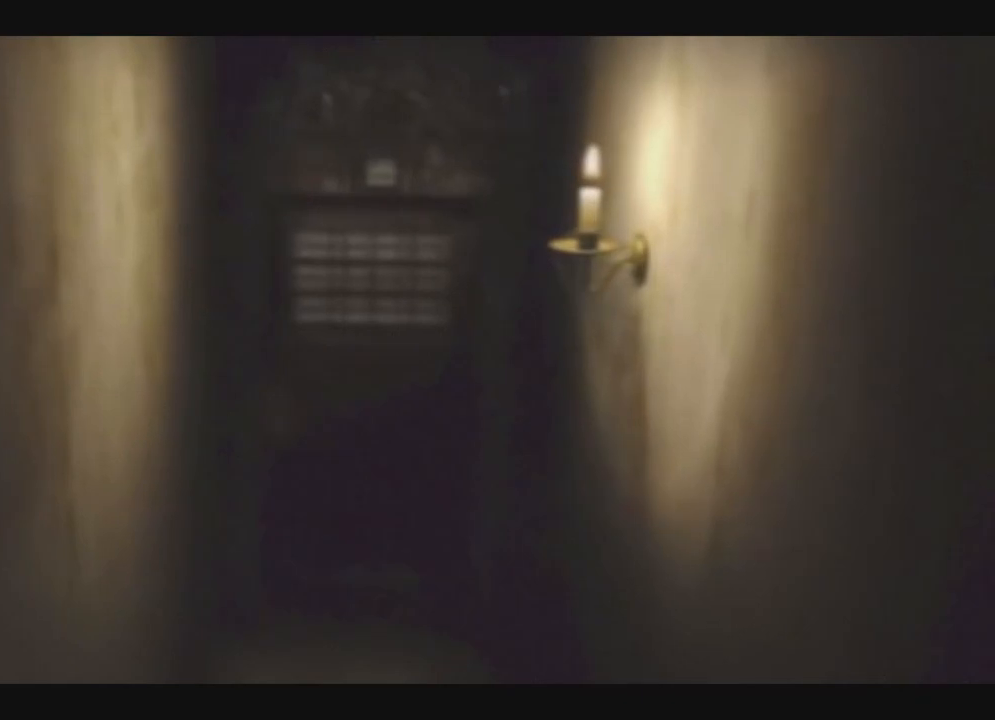
{"dt_ms": 500, "buttons": [], "left_stick": "center", "right_stick": "center", "events": [[33, "START", "up"]]}
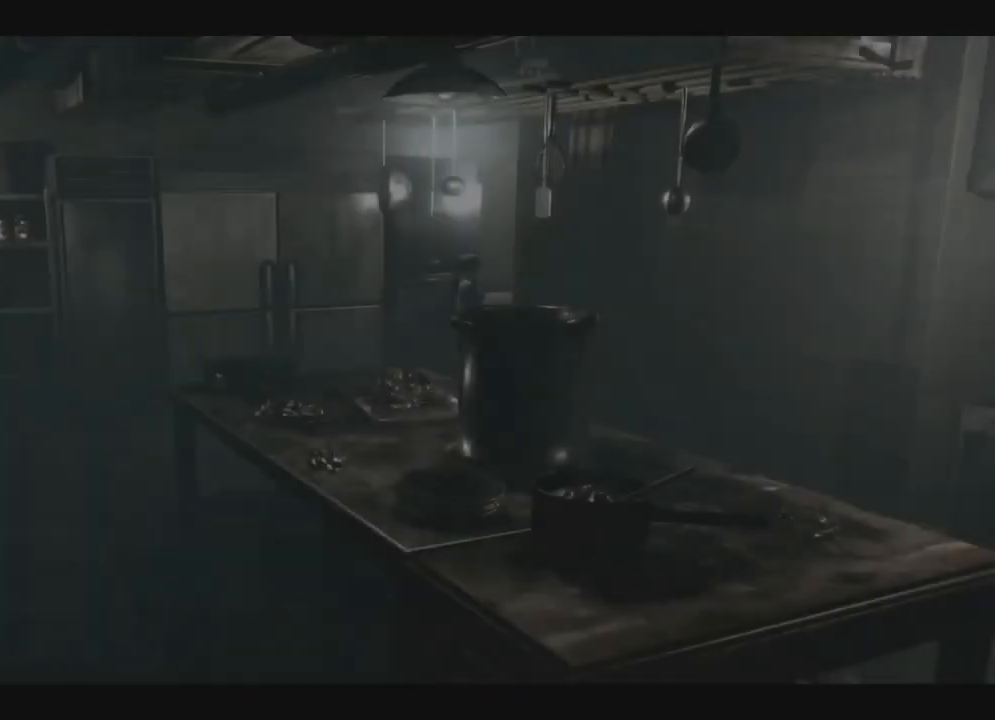
{"dt_ms": 1000, "buttons": [], "left_stick": "center", "right_stick": "center"}
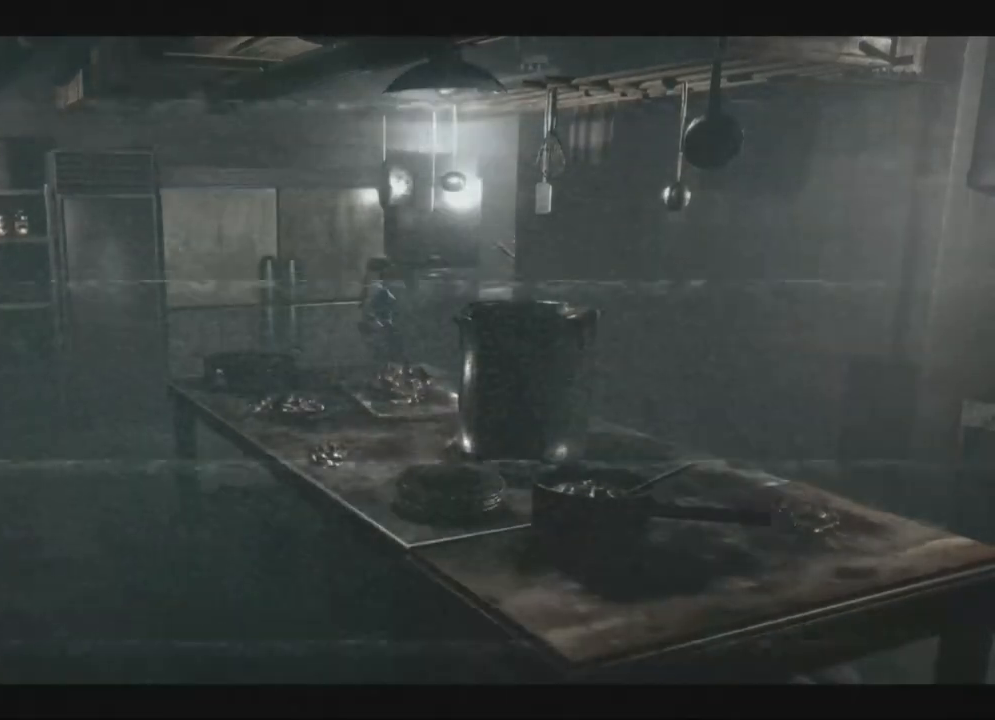
{"dt_ms": 500, "buttons": [], "left_stick": "center", "right_stick": "center", "events": [[433, "START", "down"], [483, "START", "up"]]}
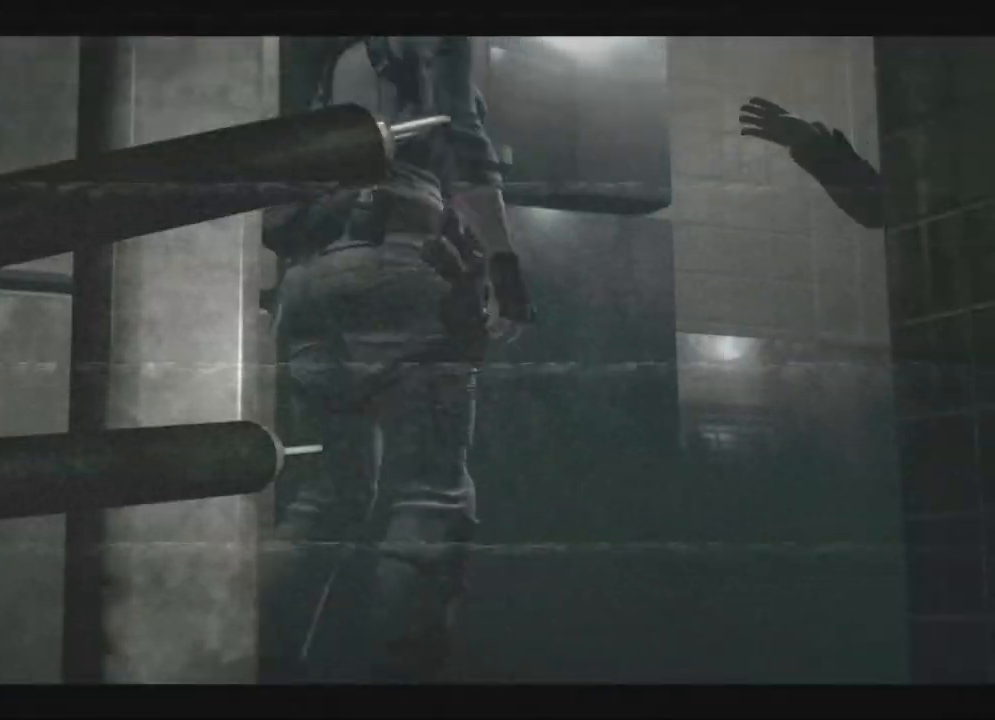
{"dt_ms": 500, "buttons": [], "left_stick": "center", "right_stick": "center", "events": []}
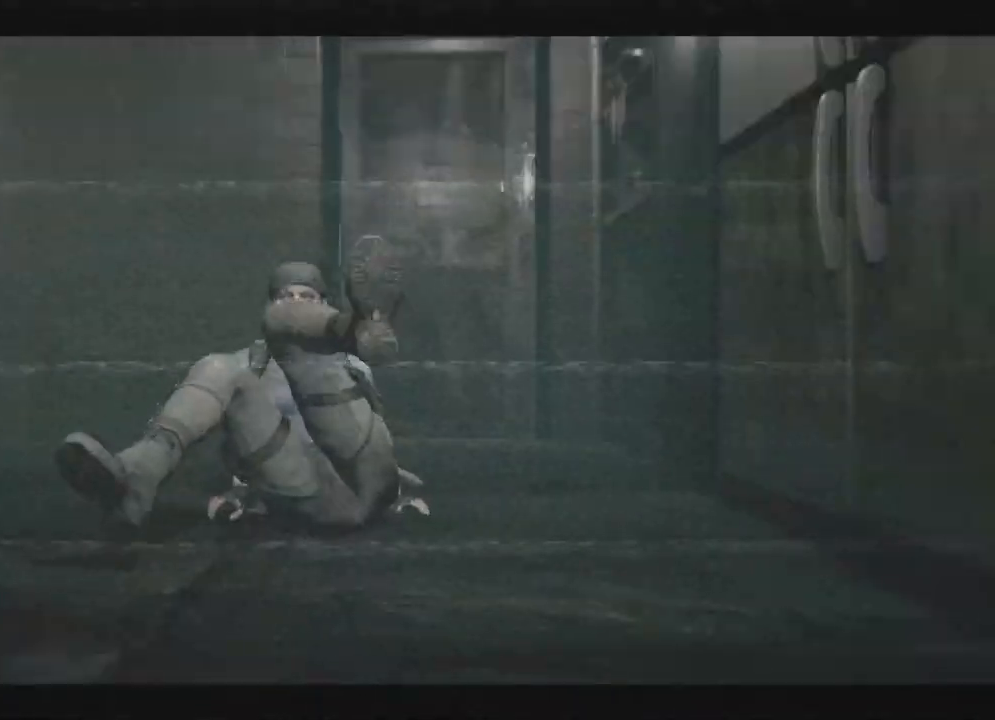
{"dt_ms": 500, "buttons": [], "left_stick": "center", "right_stick": "center", "events": []}
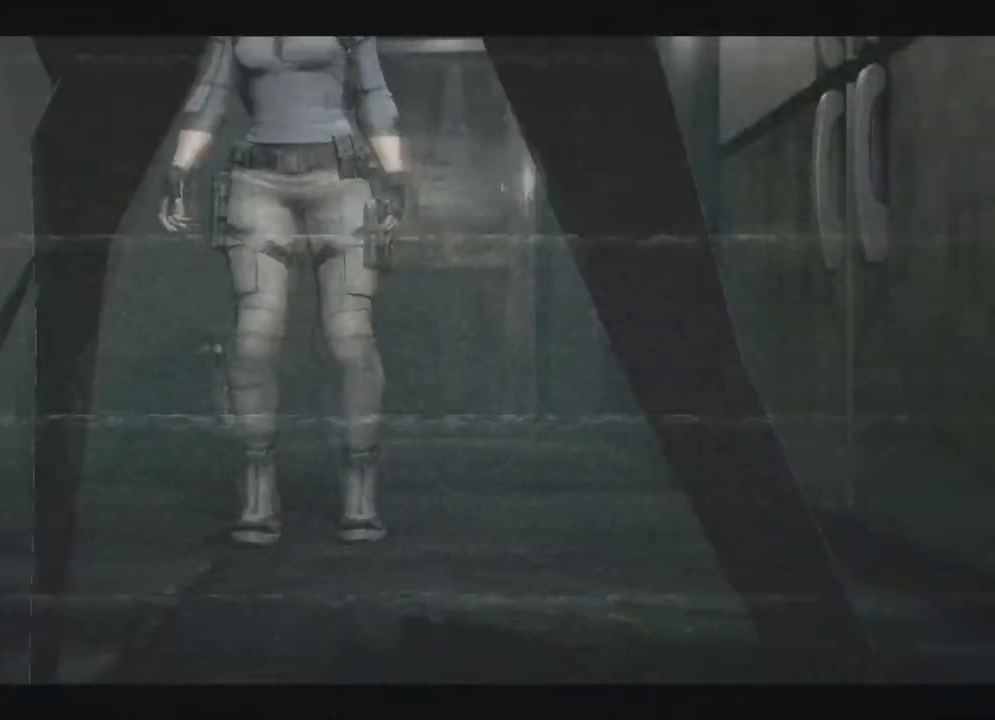
{"dt_ms": 500, "buttons": ["DPAD_UP"], "left_stick": "center", "right_stick": "center", "events": [[150, "DPAD_UP", "down"]]}
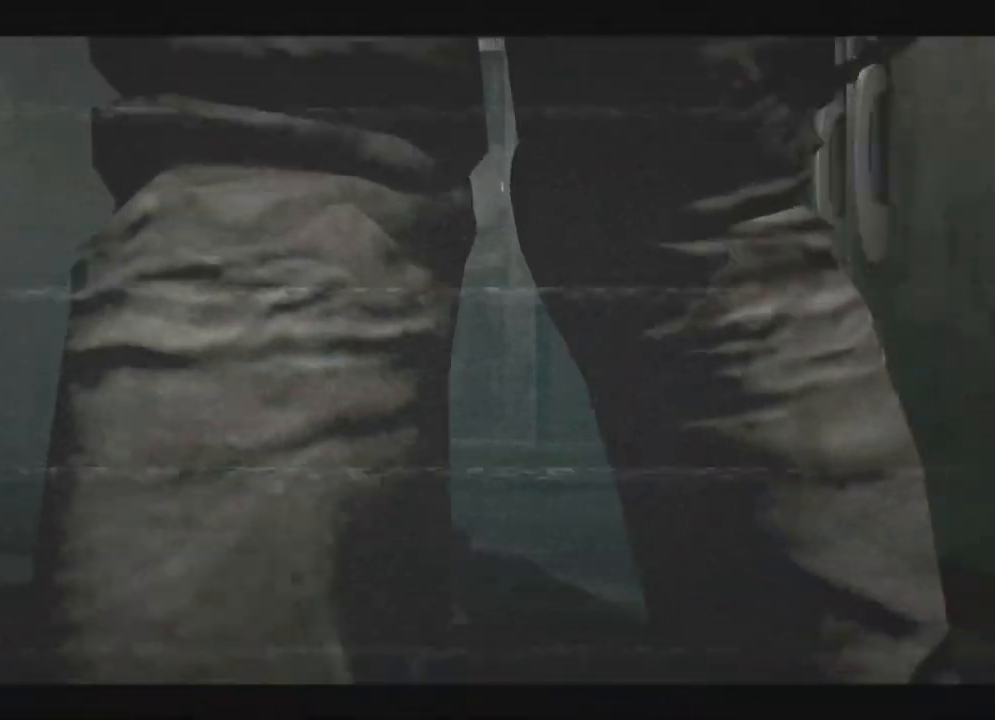
{"dt_ms": 500, "buttons": [], "left_stick": "center", "right_stick": "center", "events": [[17, "DPAD_UP", "up"]]}
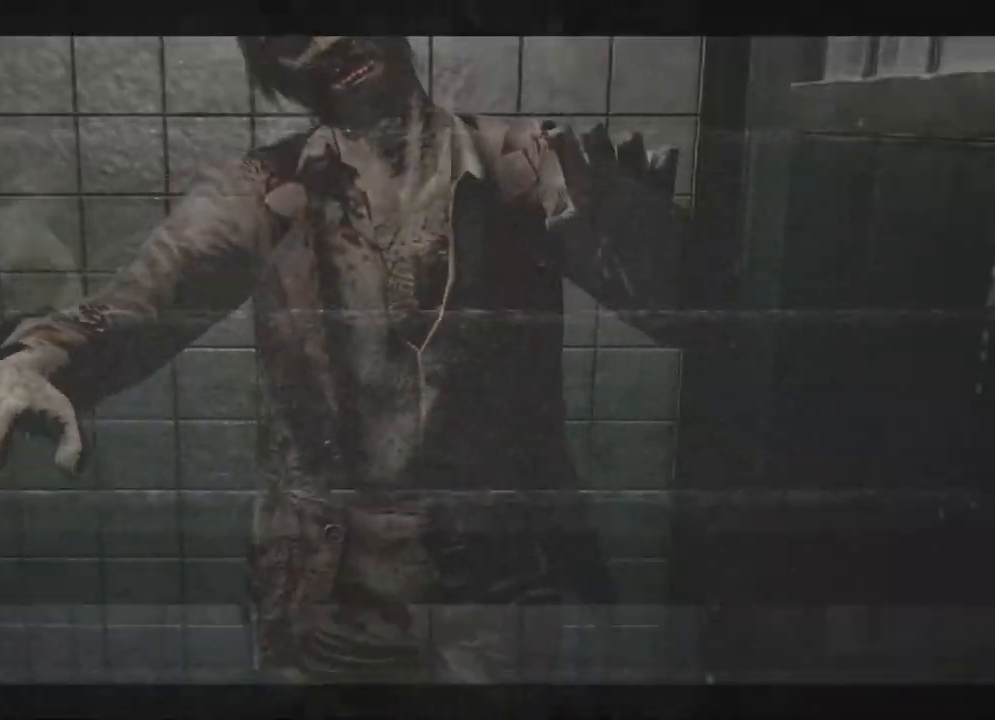
{"dt_ms": 500, "buttons": [], "left_stick": "center", "right_stick": "center", "events": [[350, "B", "down"], [433, "B", "up"]]}
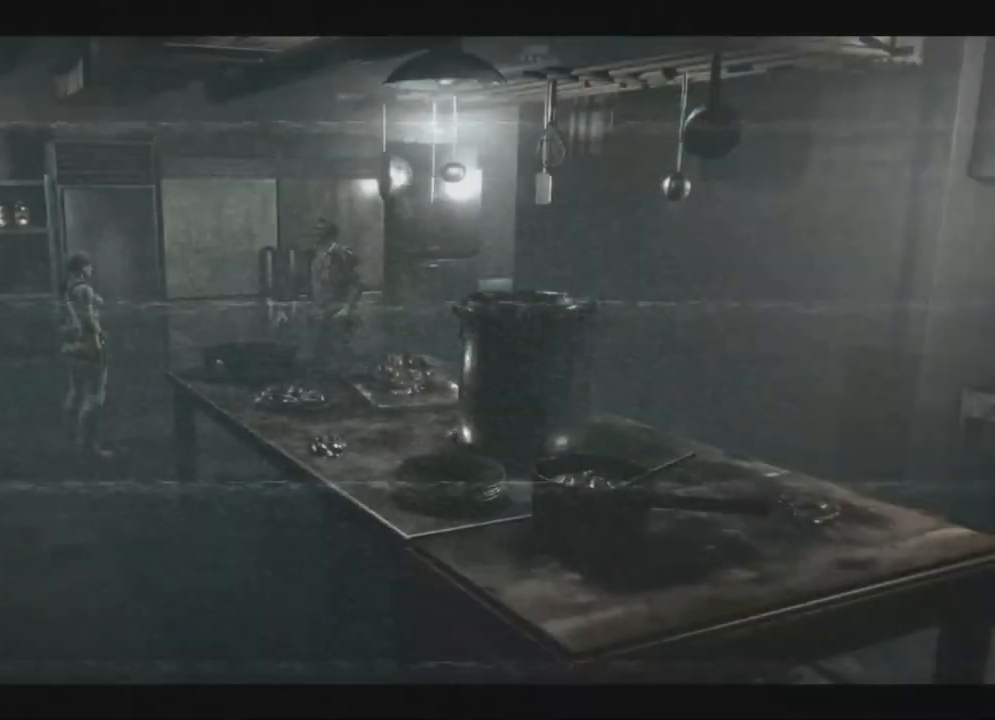
{"dt_ms": 500, "buttons": ["X", "DPAD_UP", "DPAD_LEFT"], "left_stick": "center", "right_stick": "center"}
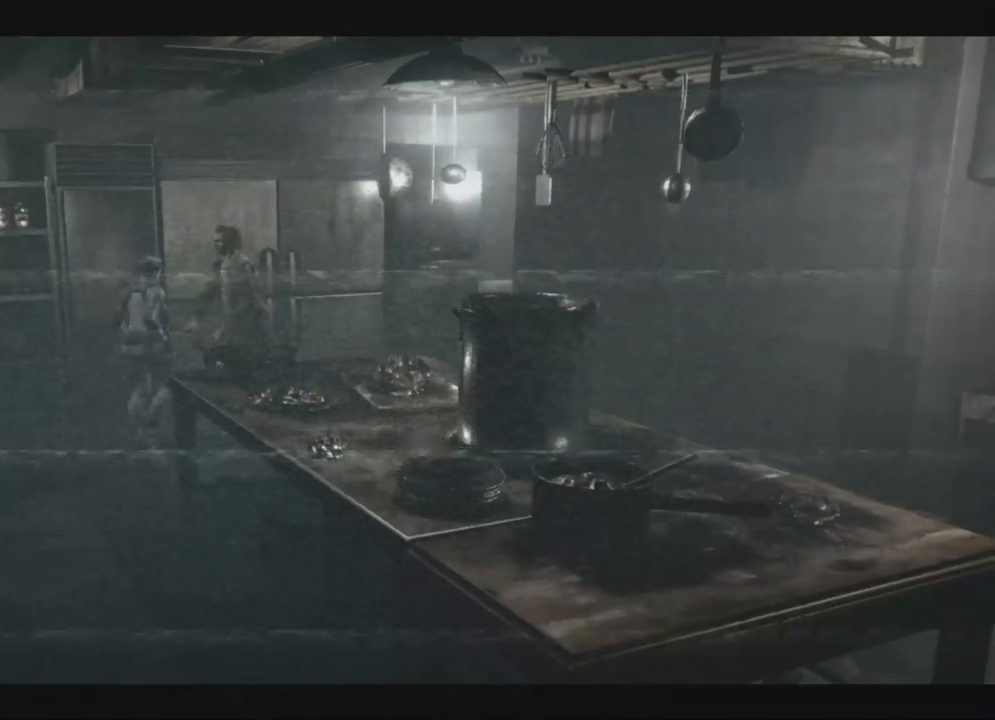
{"dt_ms": 500, "buttons": ["A", "X", "DPAD_UP", "DPAD_RIGHT"], "left_stick": "center", "right_stick": "center", "events": [[67, "DPAD_LEFT", "up"], [100, "DPAD_RIGHT", "down"], [233, "DPAD_RIGHT", "up"], [450, "A", "down"], [483, "DPAD_RIGHT", "down"]]}
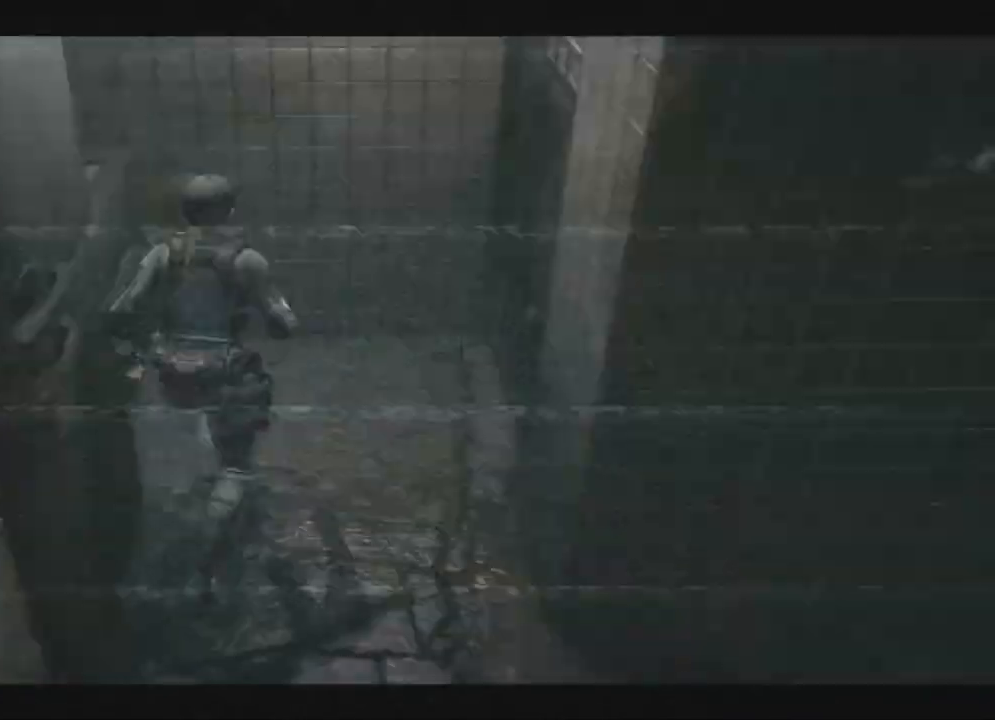
{"dt_ms": 500, "buttons": ["X"], "left_stick": "center", "right_stick": "center"}